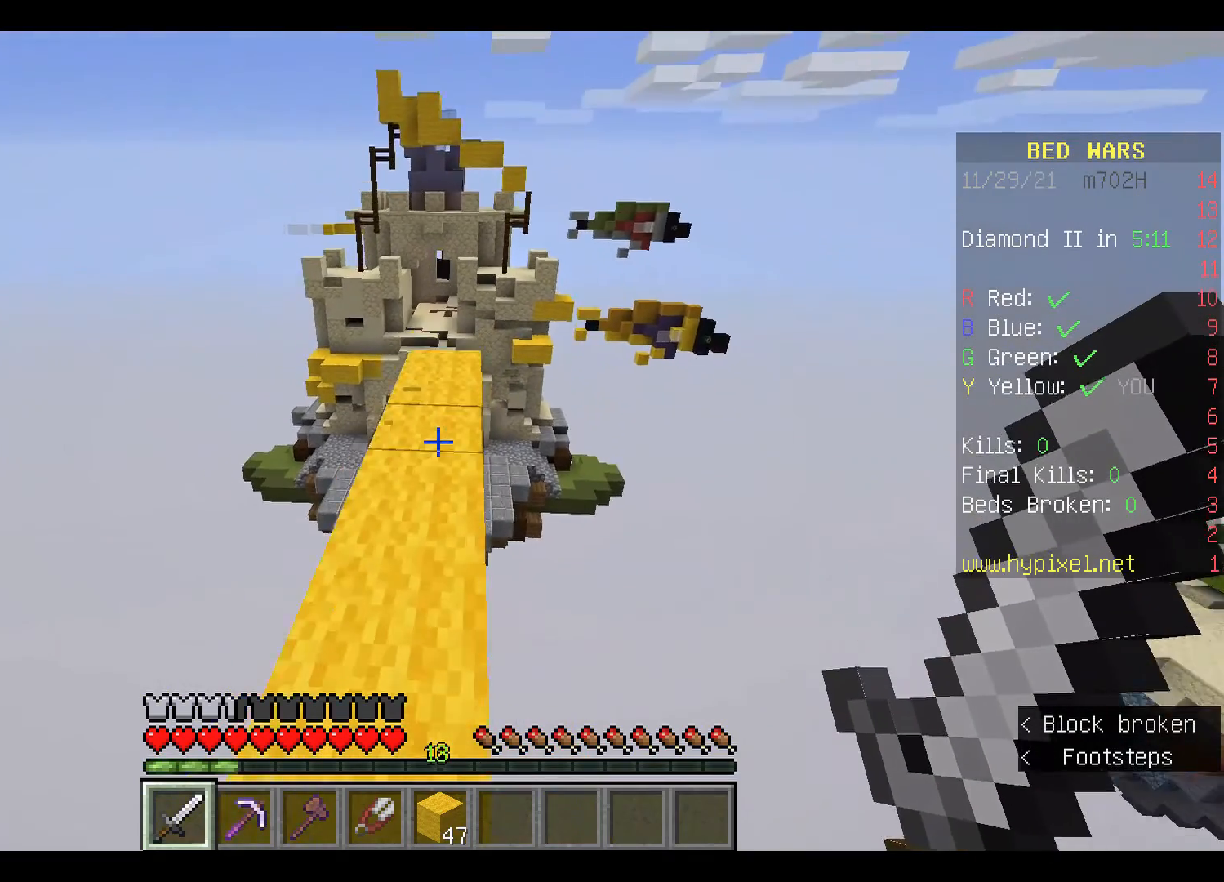
Gameplay with keyboard and mouse; each line is a JSON object with the keys and mouse buttons held at the frame after it. "events" lists presses ("down") and releases ("up") of "a", "d", "s", "space", "w", "mouse_left" and "mouse_right" between this image and that frame as [ms after this image, input, new state], when the widget could be followed in between. "mouse_left", "mouse_right" = the "left", "right" buttons of the "mouse" list. No other keys are recorded. Fast repeated clicks can show as one long hold. Mouse movement is not recorded.
{"keys": ["w"], "mouse": [], "events": [[500, "space", "up"]]}
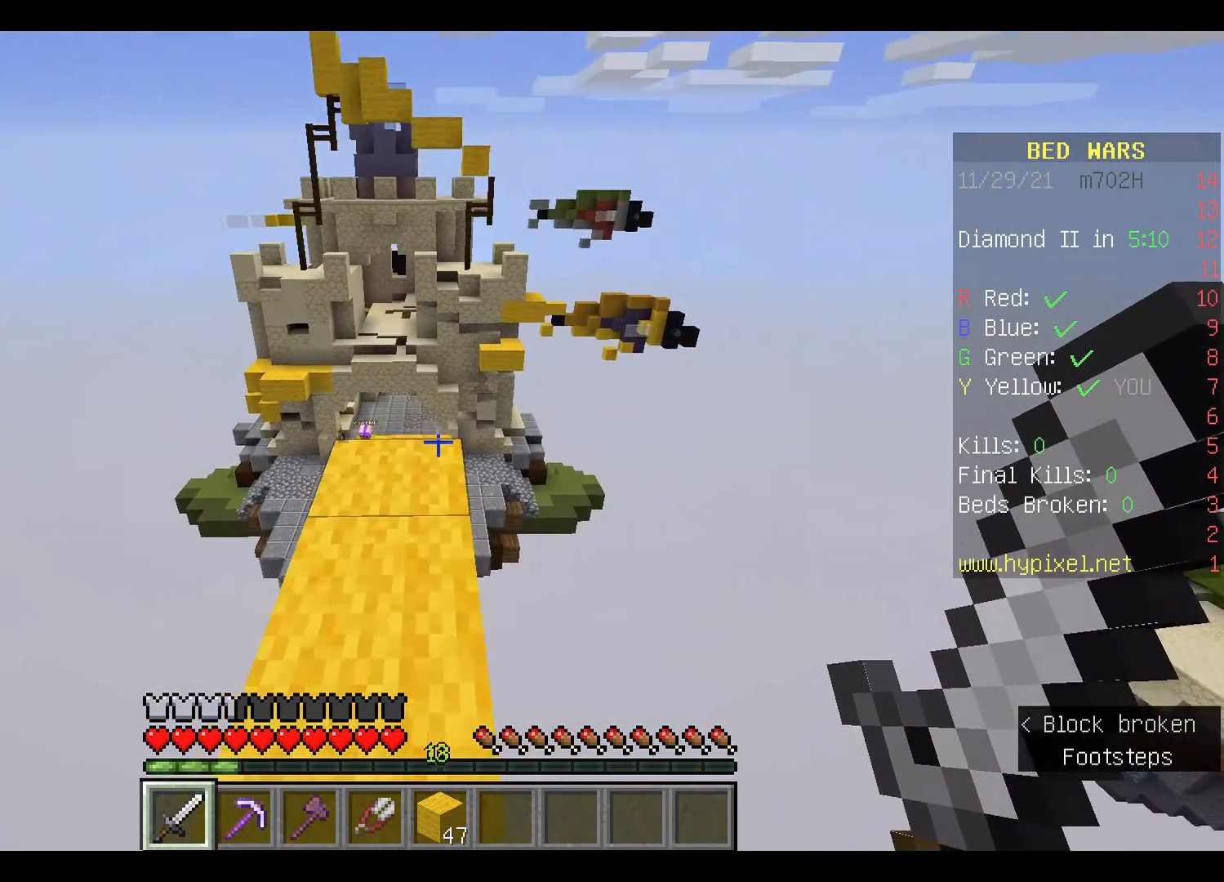
{"keys": ["w"], "mouse": [], "events": []}
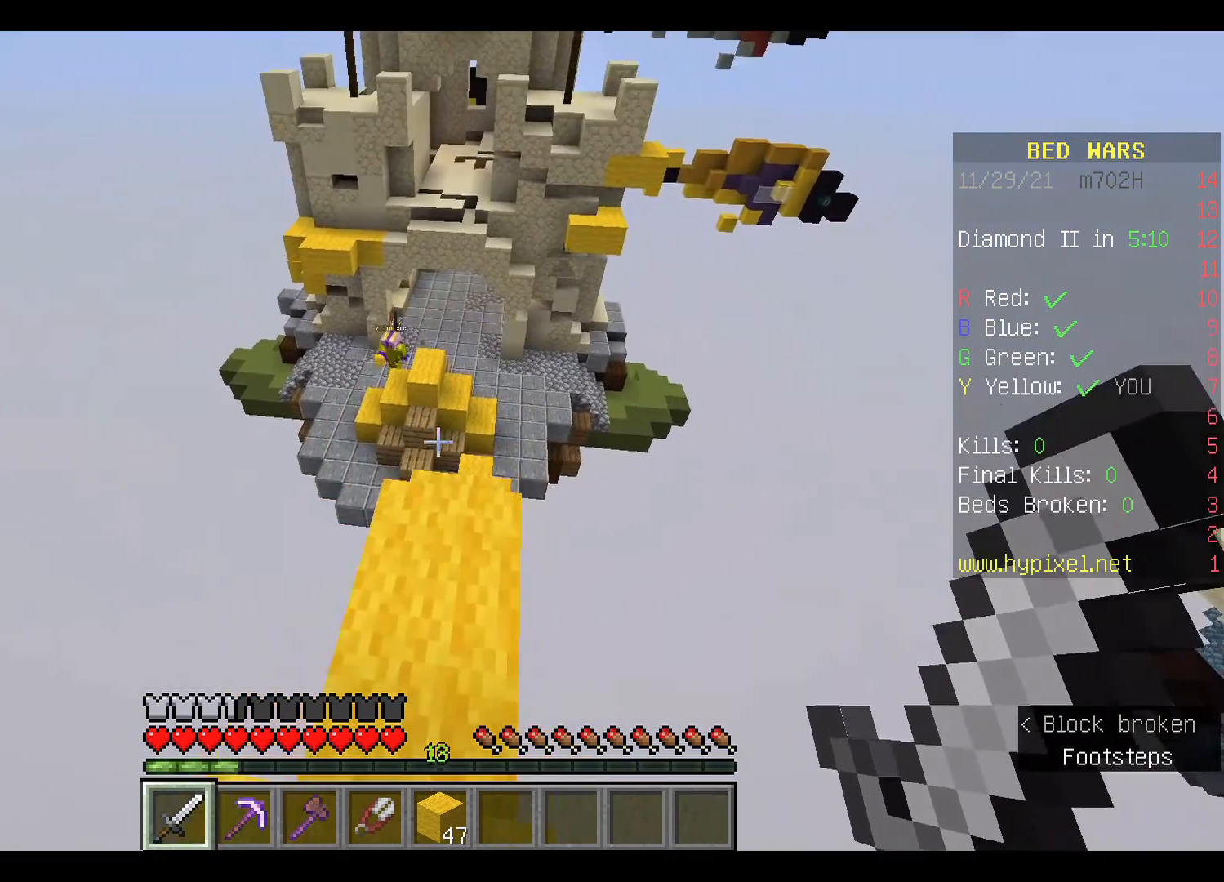
{"keys": ["w"], "mouse": [], "events": []}
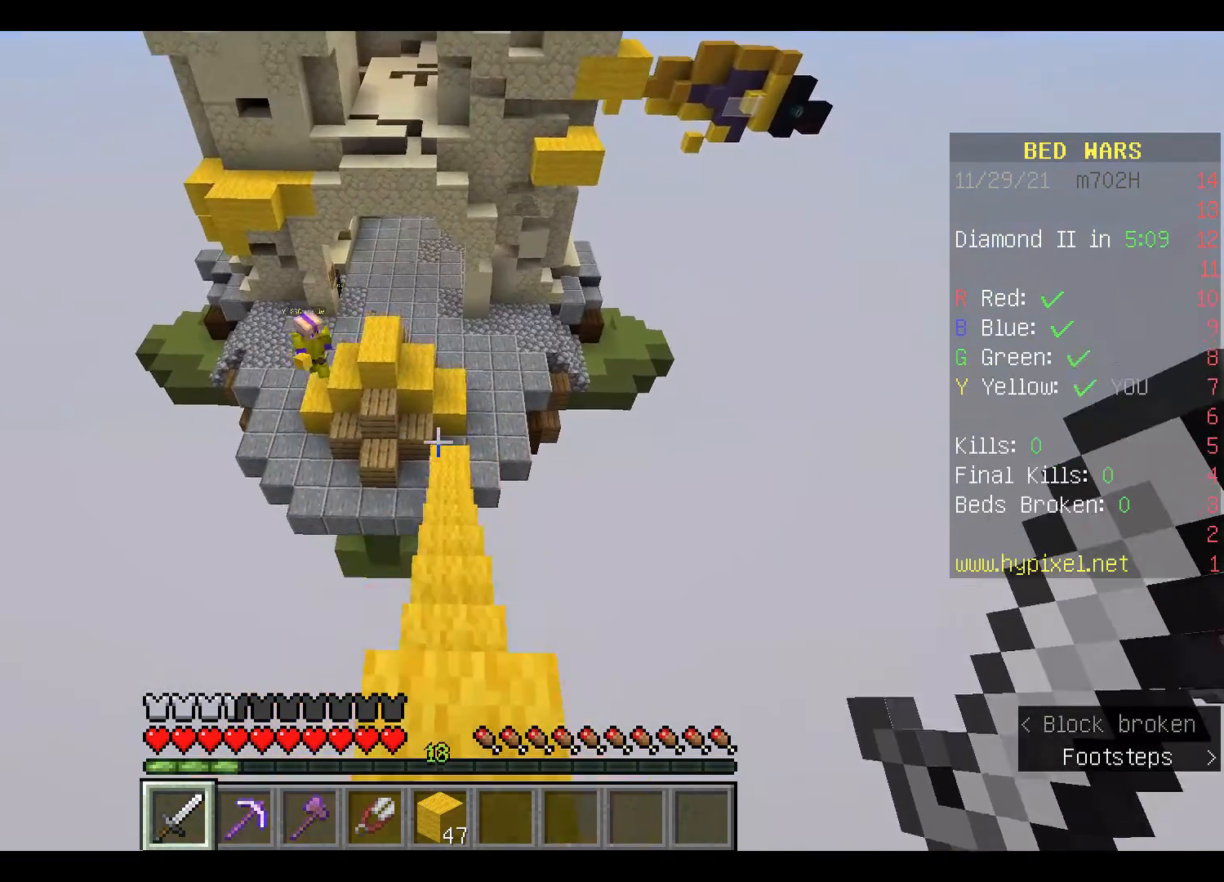
{"keys": [], "mouse": [], "events": [[367, "mouse_right", "down"], [467, "mouse_right", "up"], [500, "w", "up"]]}
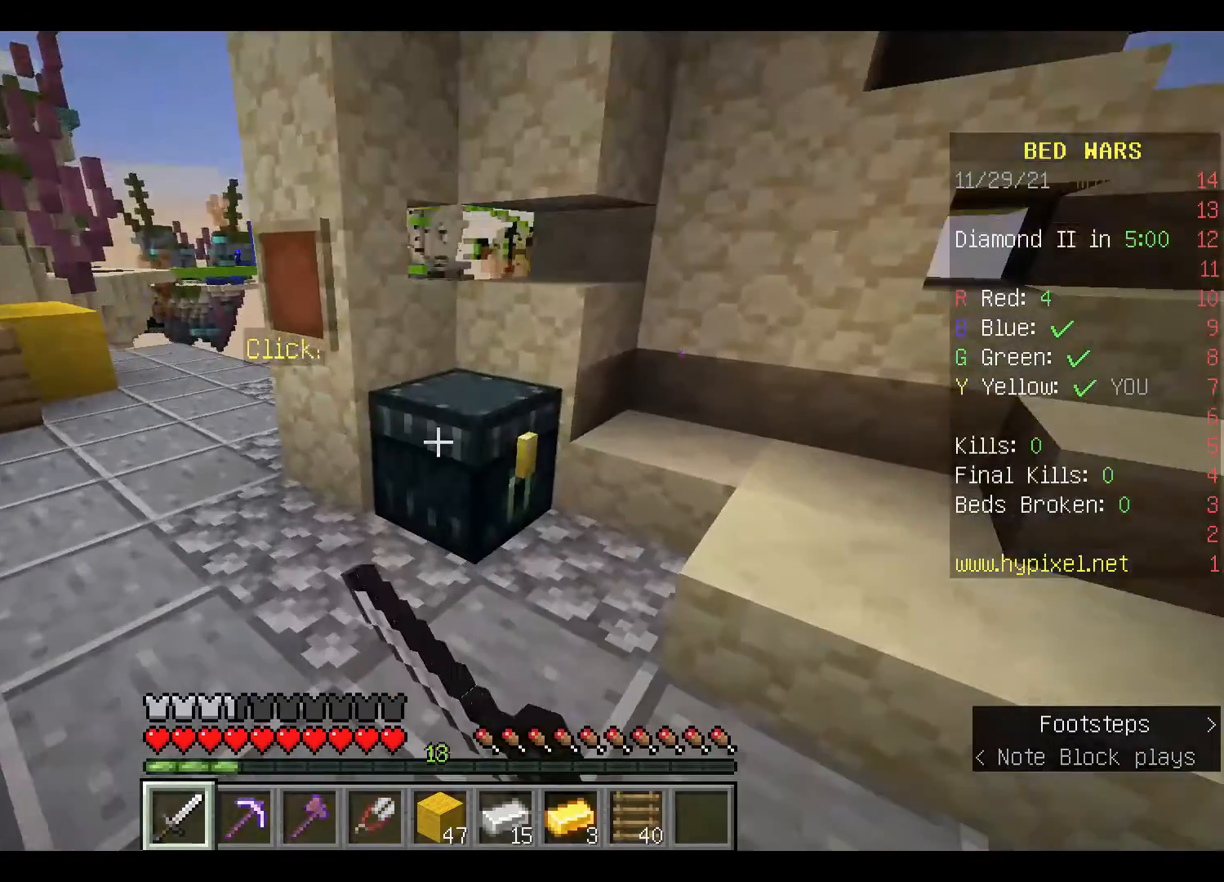
{"keys": [], "mouse": [], "events": []}
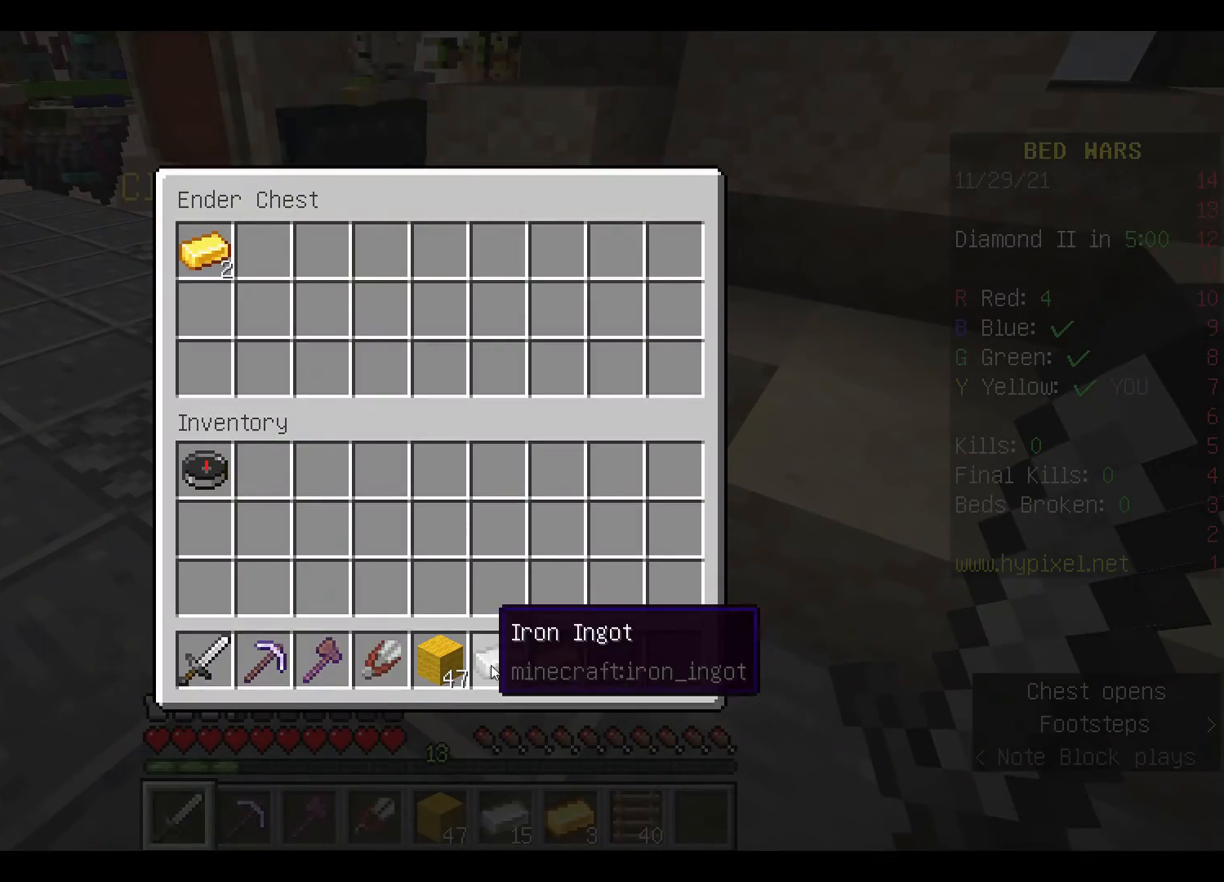
{"keys": [], "mouse": [], "events": []}
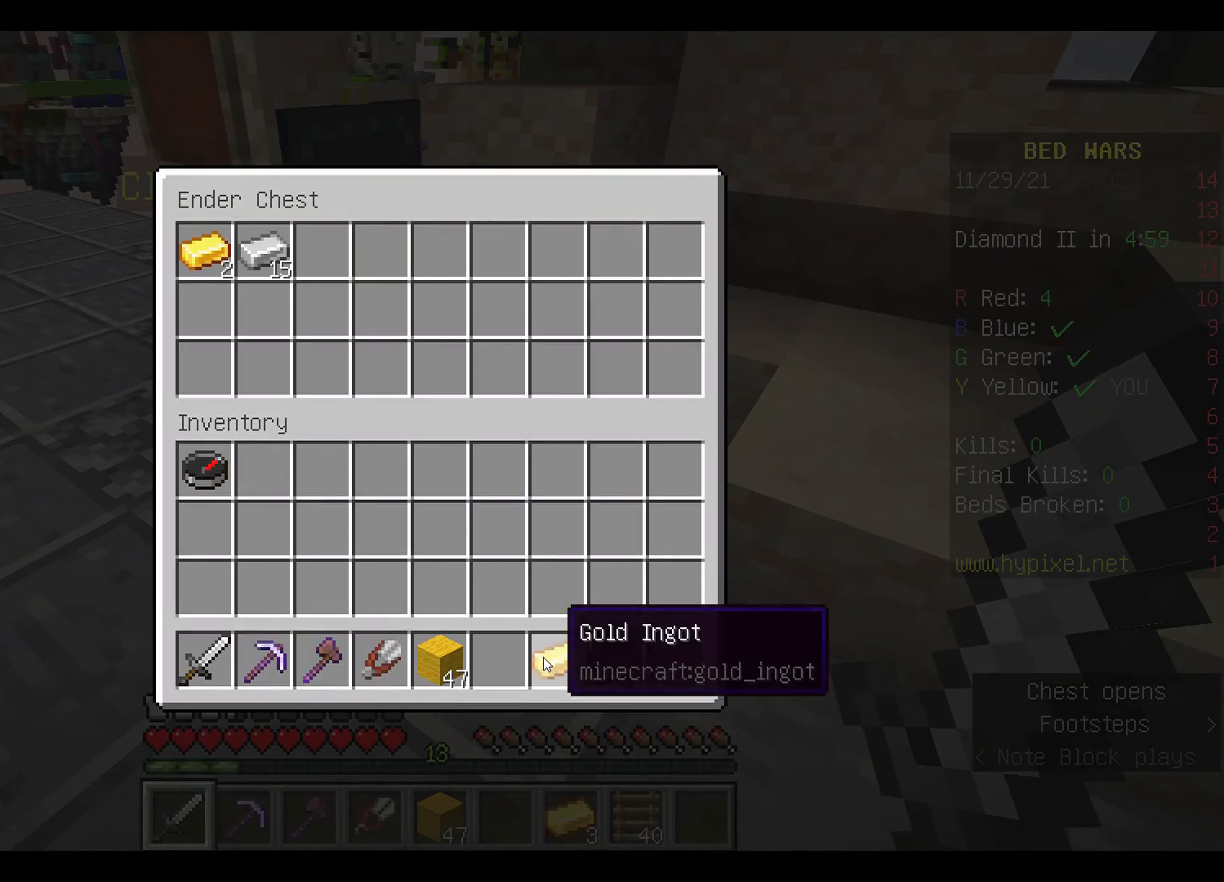
{"keys": [], "mouse": [], "events": []}
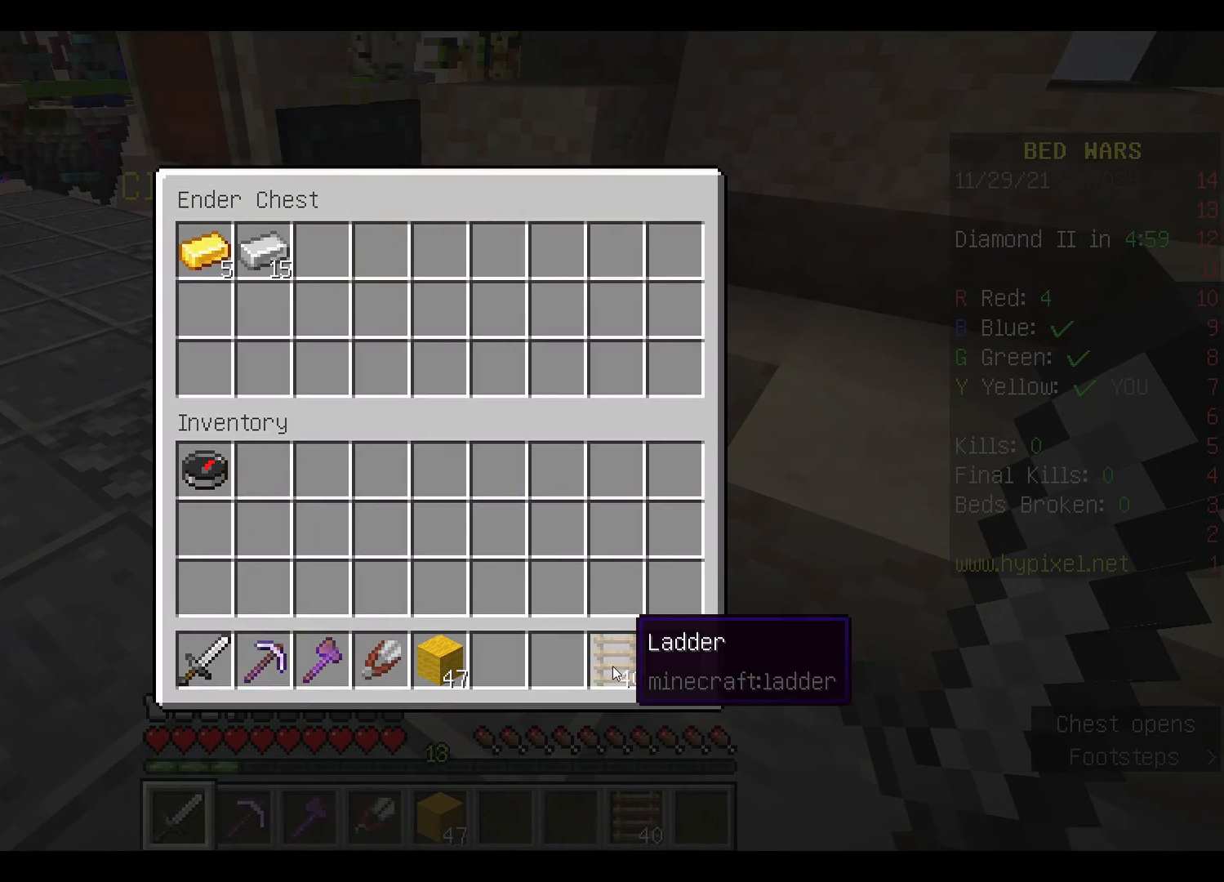
{"keys": [], "mouse": [], "events": []}
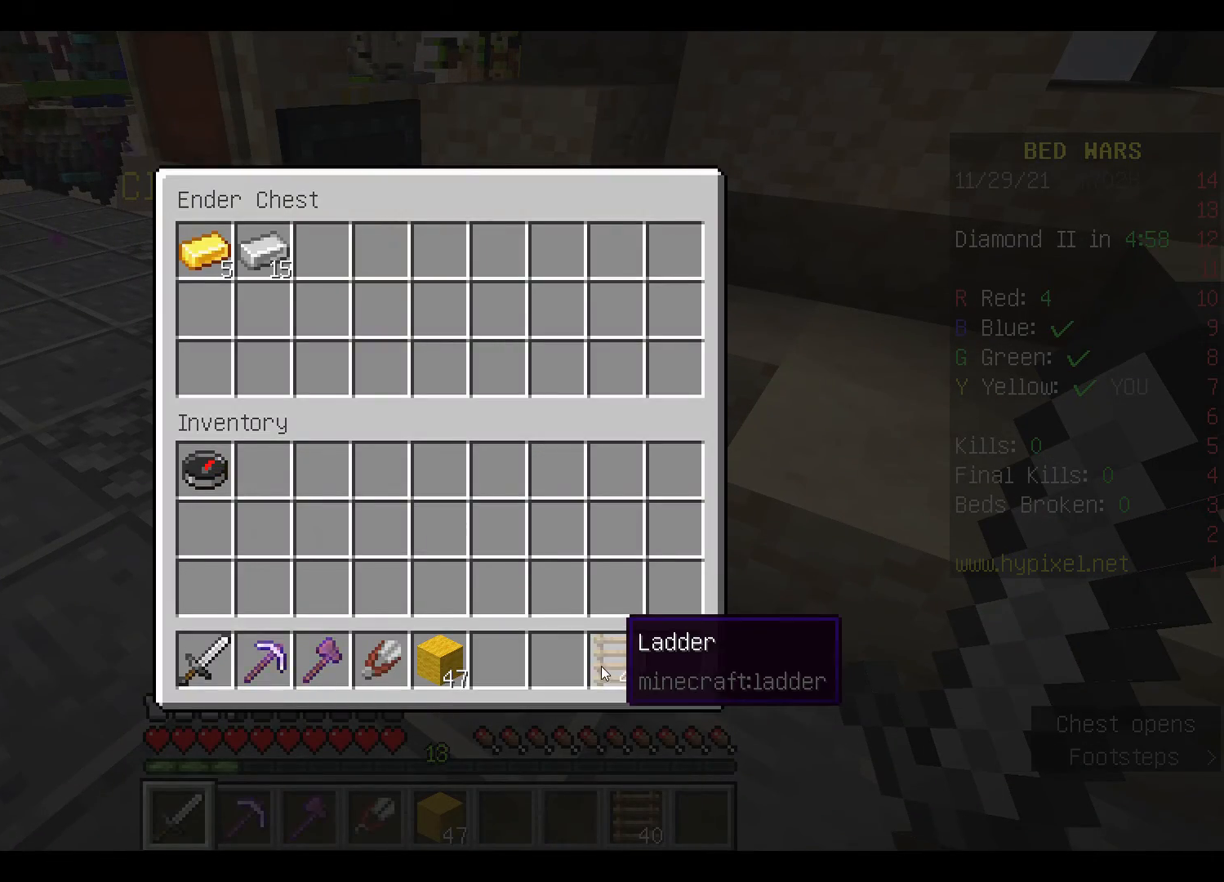
{"keys": [], "mouse": [], "events": []}
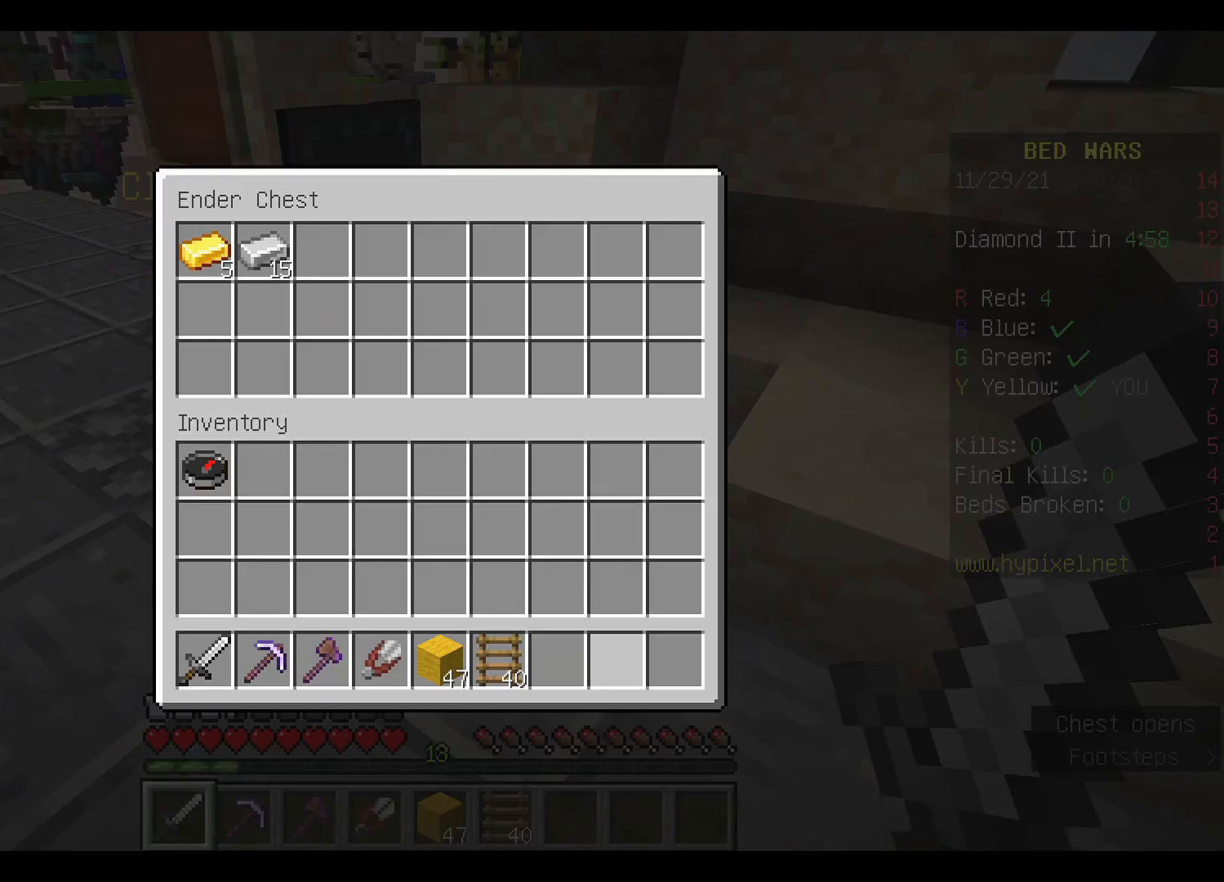
{"keys": ["w"], "mouse": [], "events": [[300, "w", "down"], [400, "w", "up"], [500, "w", "down"]]}
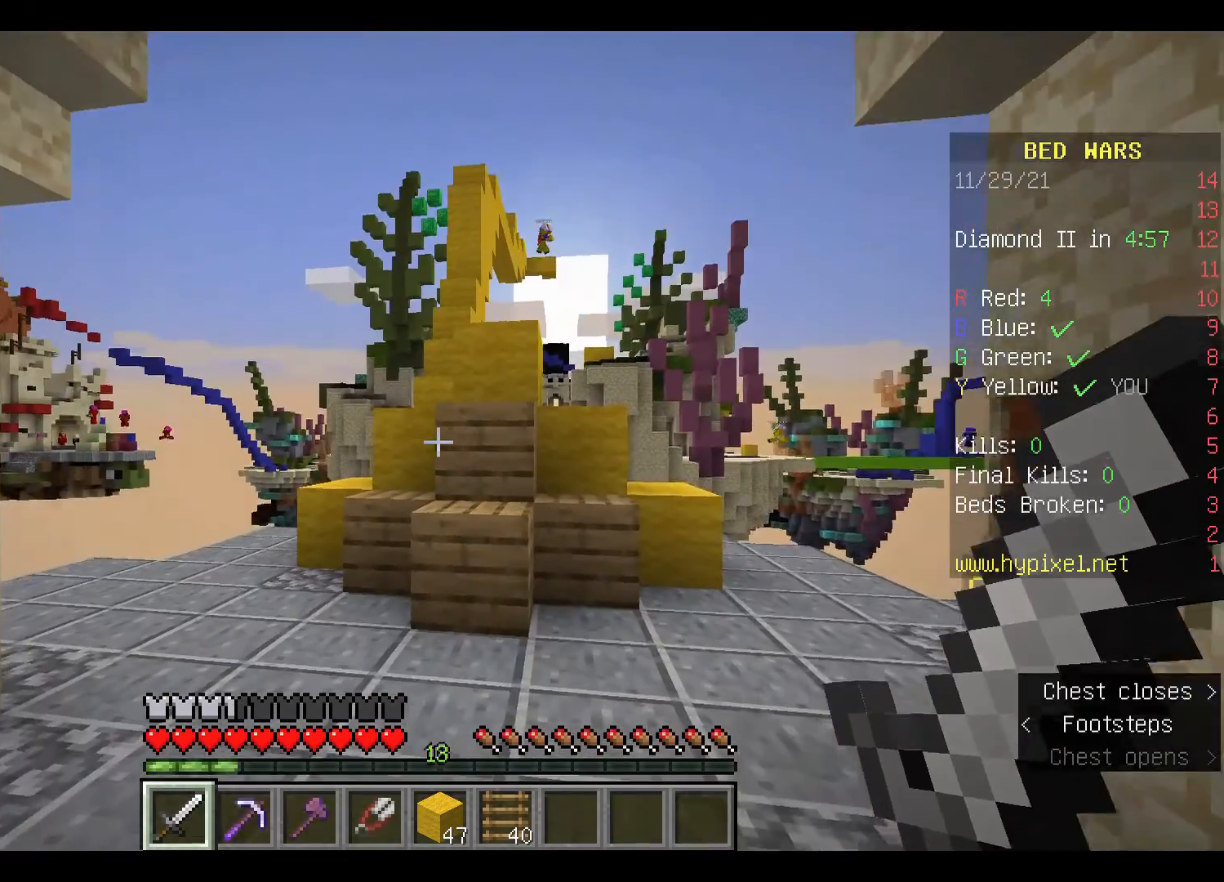
{"keys": ["w"], "mouse": [], "events": []}
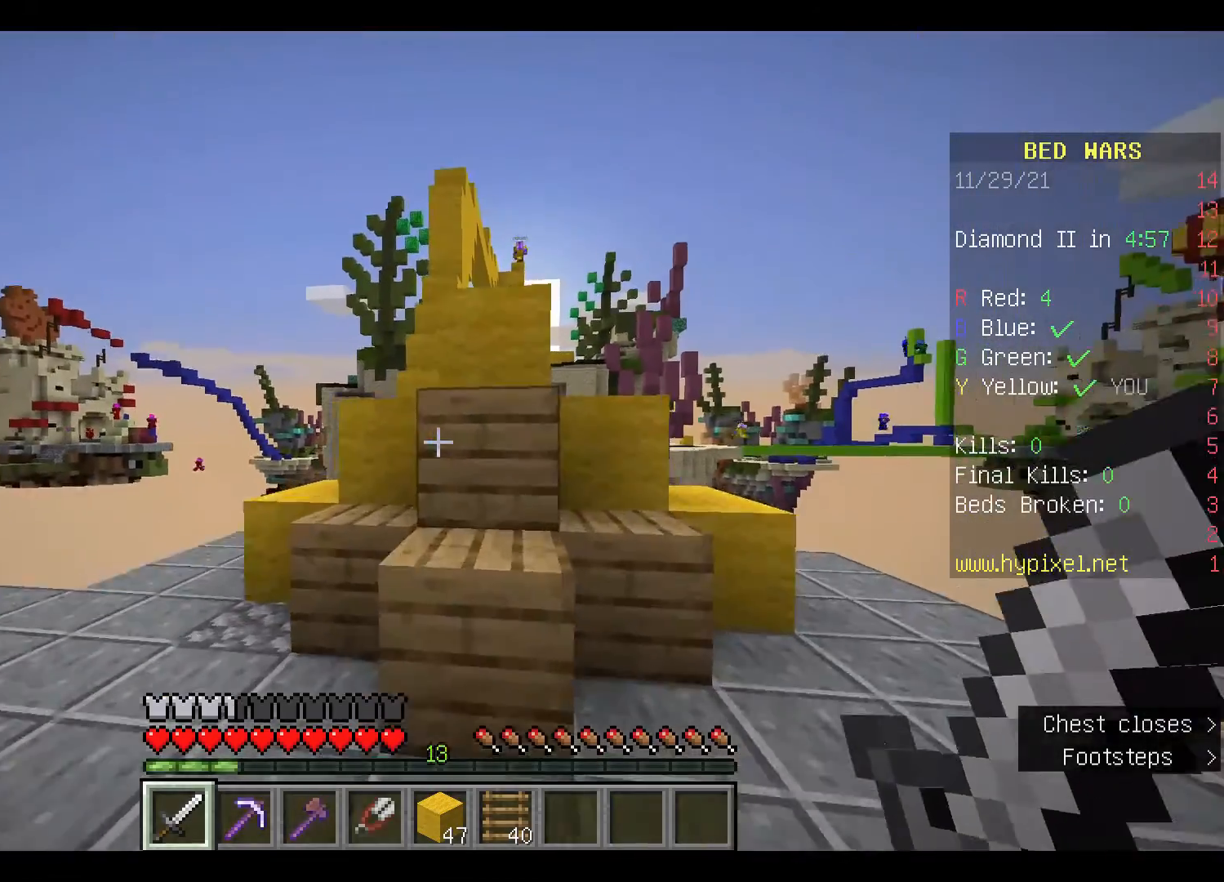
{"keys": ["space", "w"], "mouse": [], "events": [[67, "space", "down"]]}
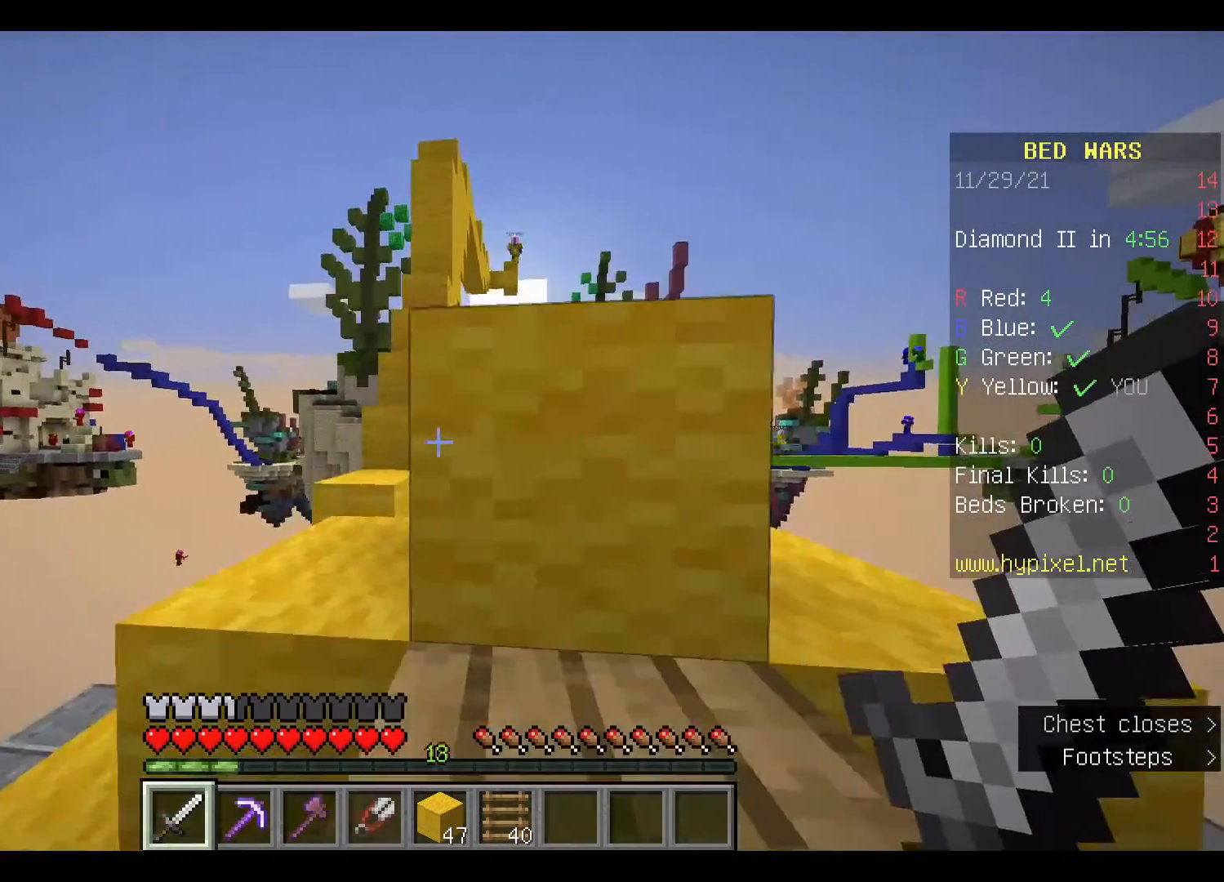
{"keys": ["w"], "mouse": [], "events": [[267, "space", "up"]]}
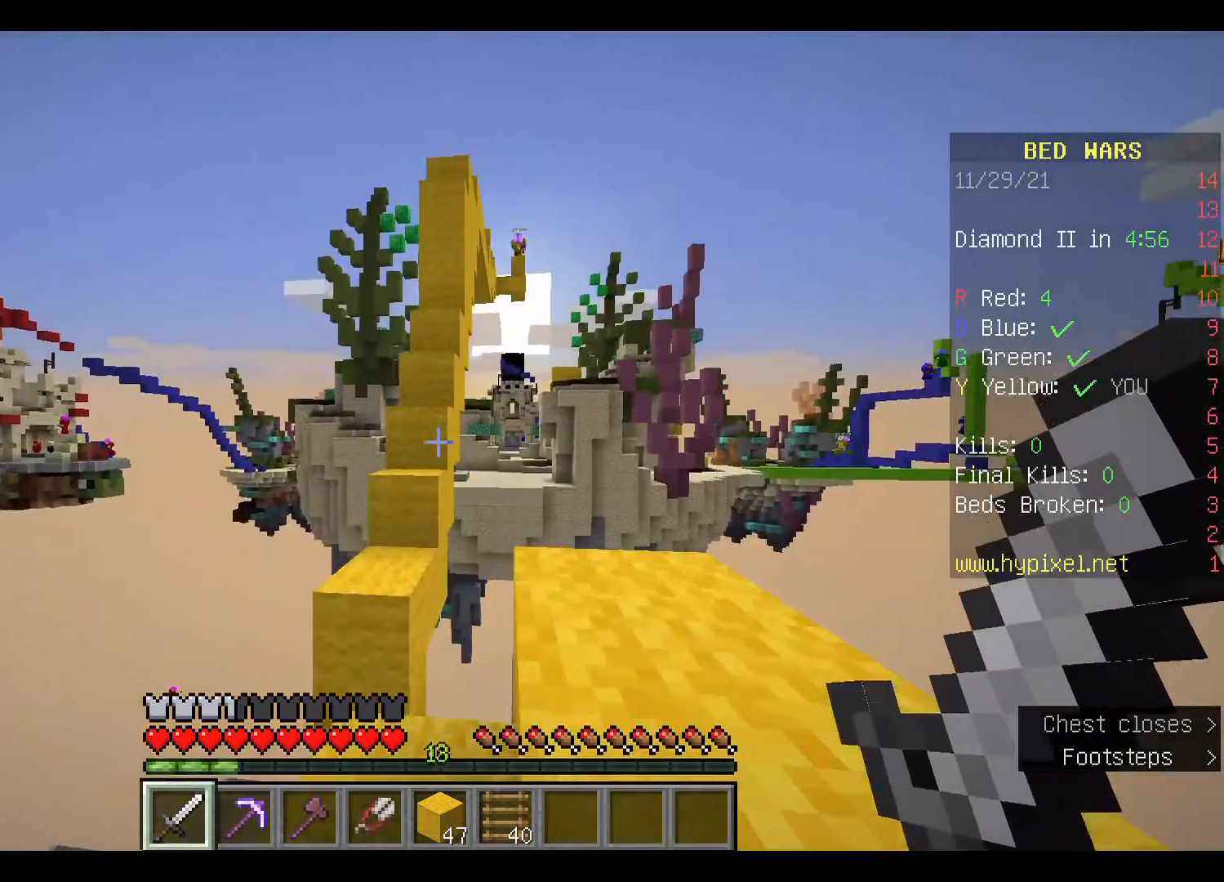
{"keys": [], "mouse": [], "events": [[133, "w", "up"], [233, "a", "down"], [433, "a", "up"]]}
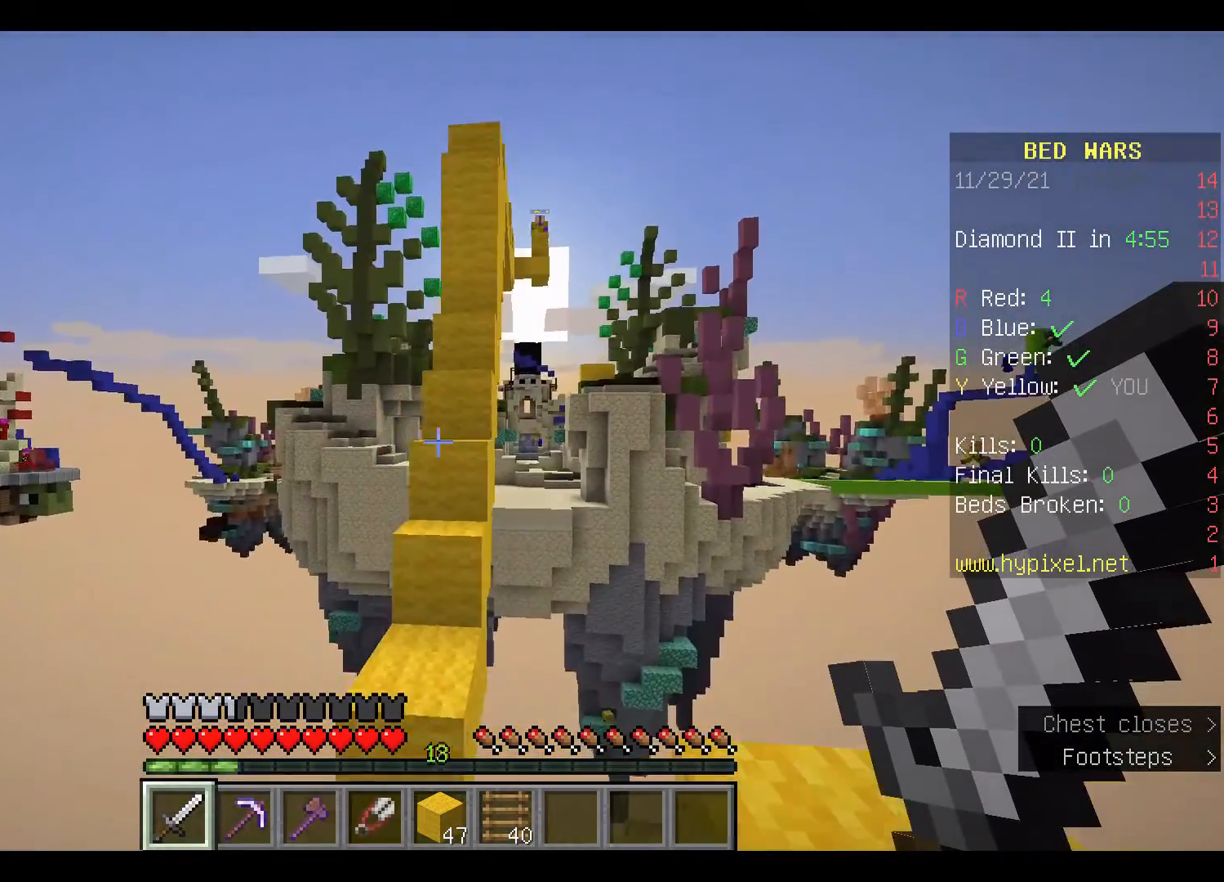
{"keys": [], "mouse": [], "events": [[367, "a", "down"], [467, "a", "up"]]}
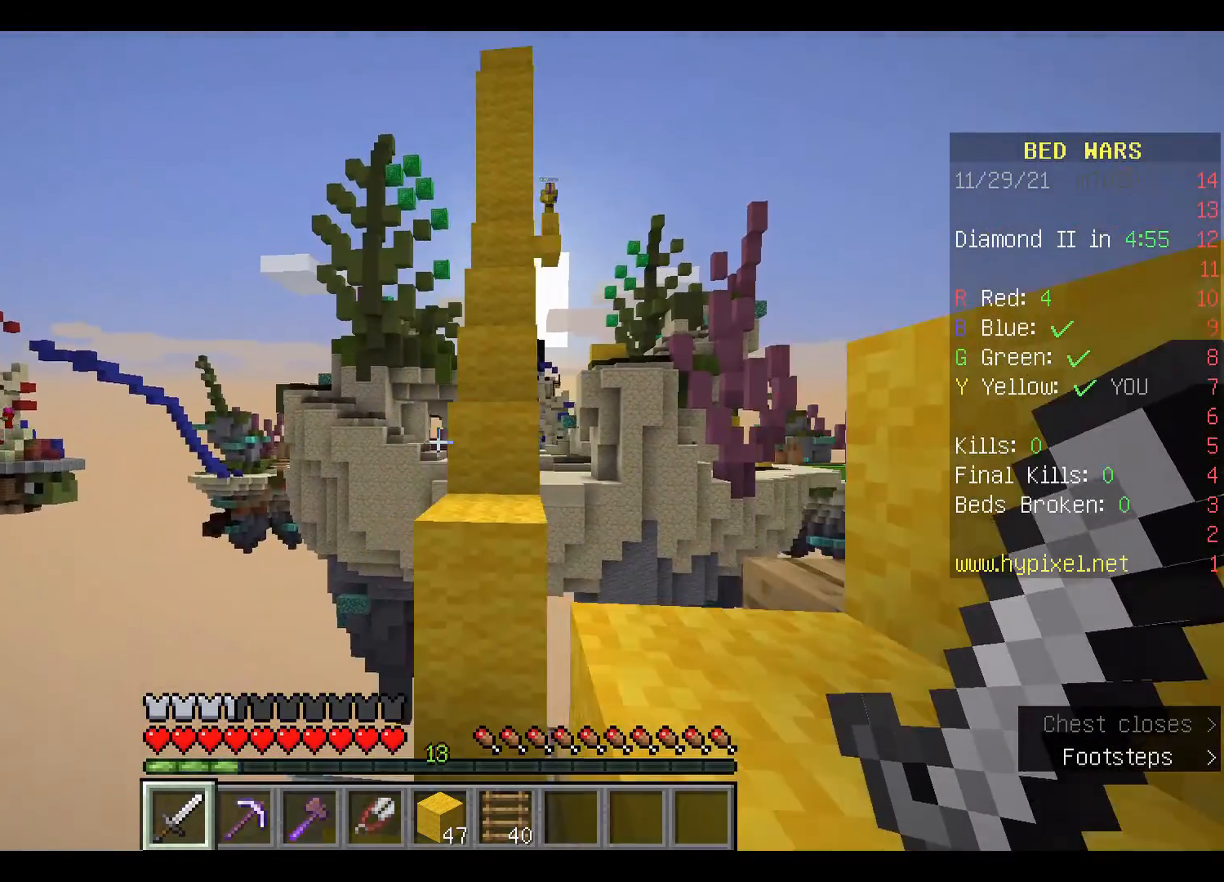
{"keys": [], "mouse": [], "events": [[167, "w", "down"], [267, "w", "up"]]}
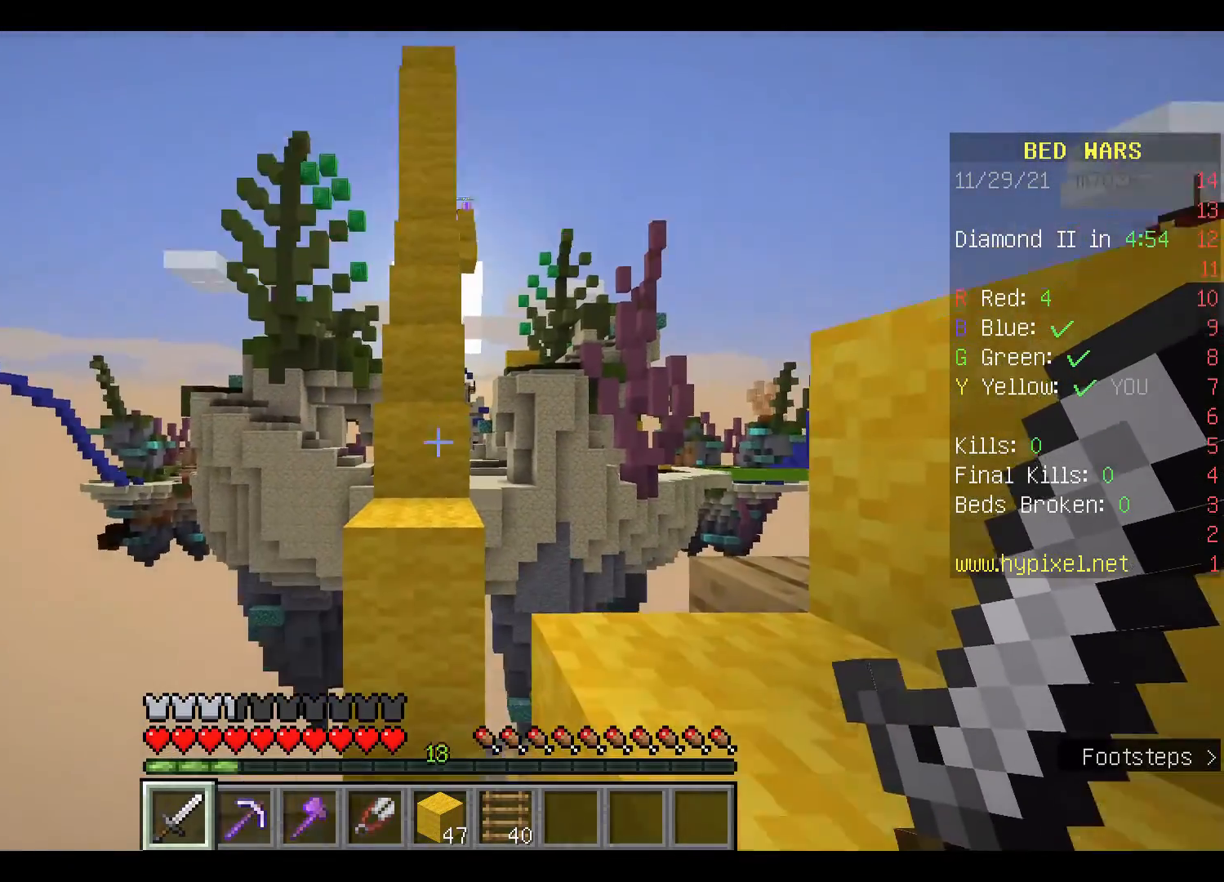
{"keys": [], "mouse": [], "events": []}
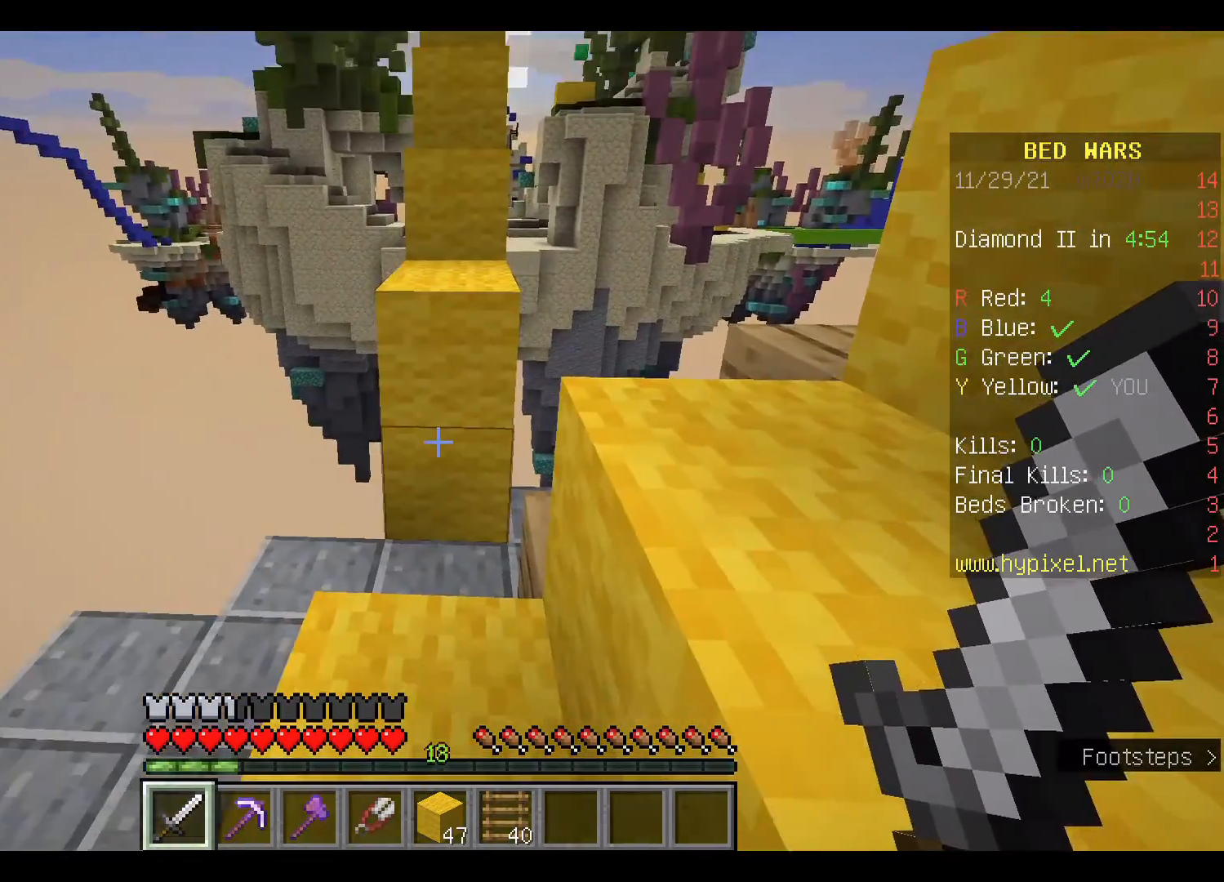
{"keys": ["space", "w"], "mouse": [], "events": [[33, "w", "down"], [100, "w", "up"], [200, "w", "down"], [433, "space", "down"]]}
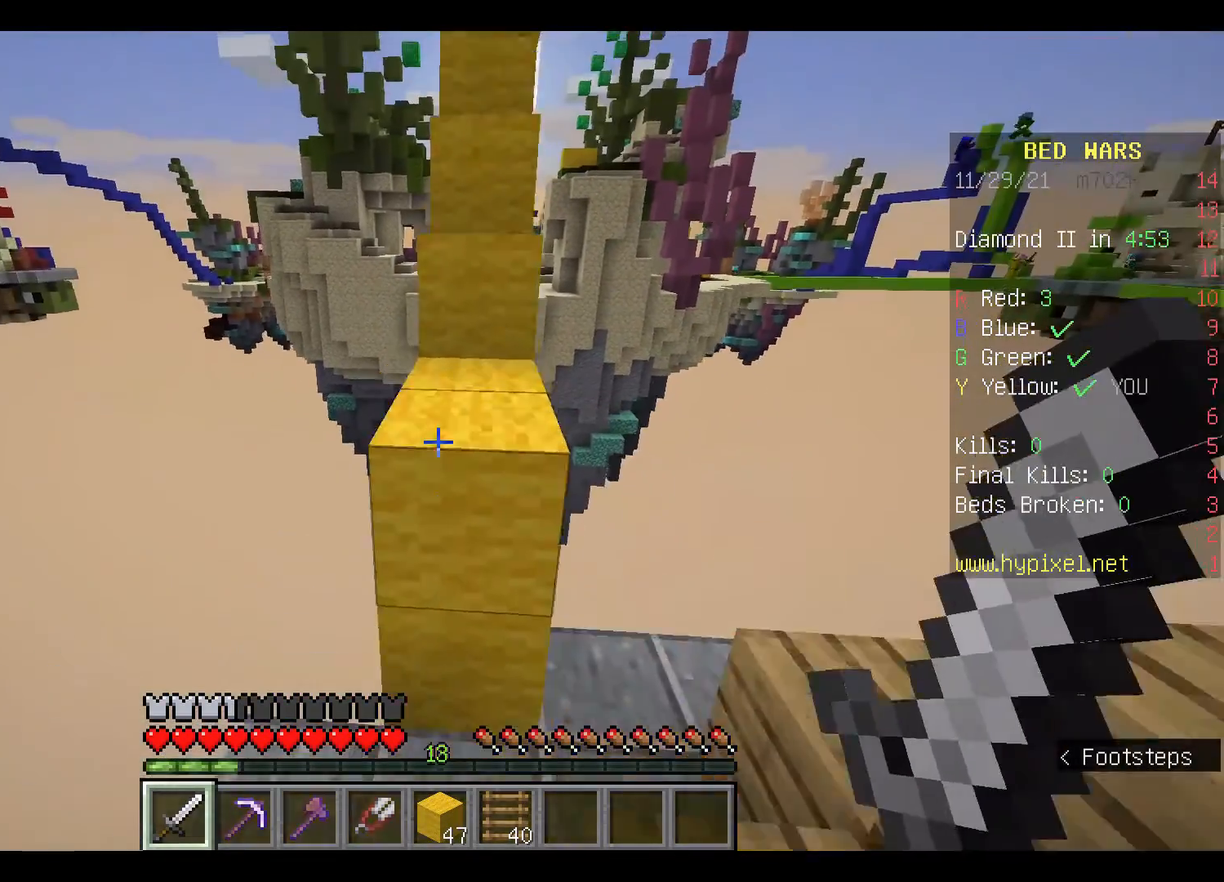
{"keys": ["space", "w"], "mouse": ["left"], "events": [[500, "mouse_left", "down"]]}
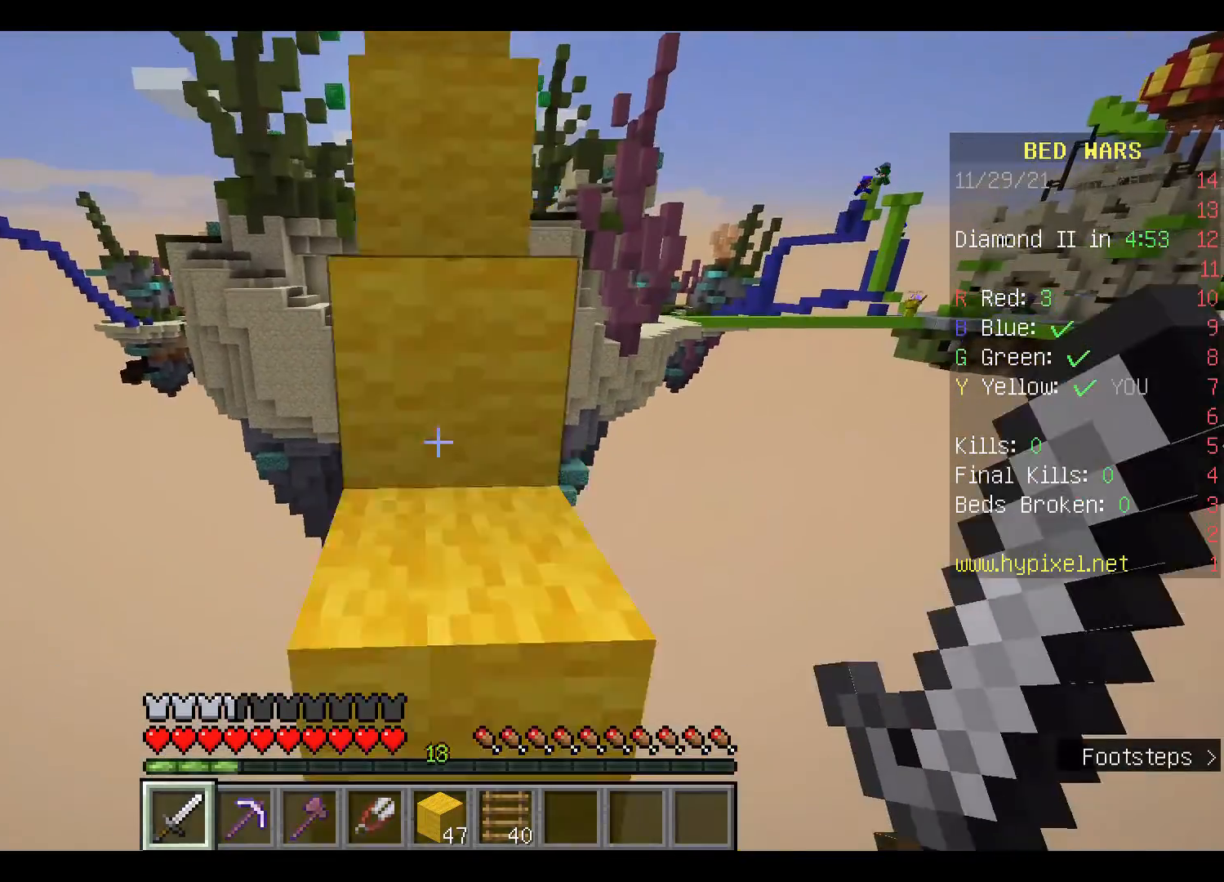
{"keys": ["space", "w"], "mouse": [], "events": [[100, "mouse_left", "up"], [200, "mouse_left", "down"], [300, "mouse_left", "up"], [400, "mouse_left", "down"], [500, "mouse_left", "up"]]}
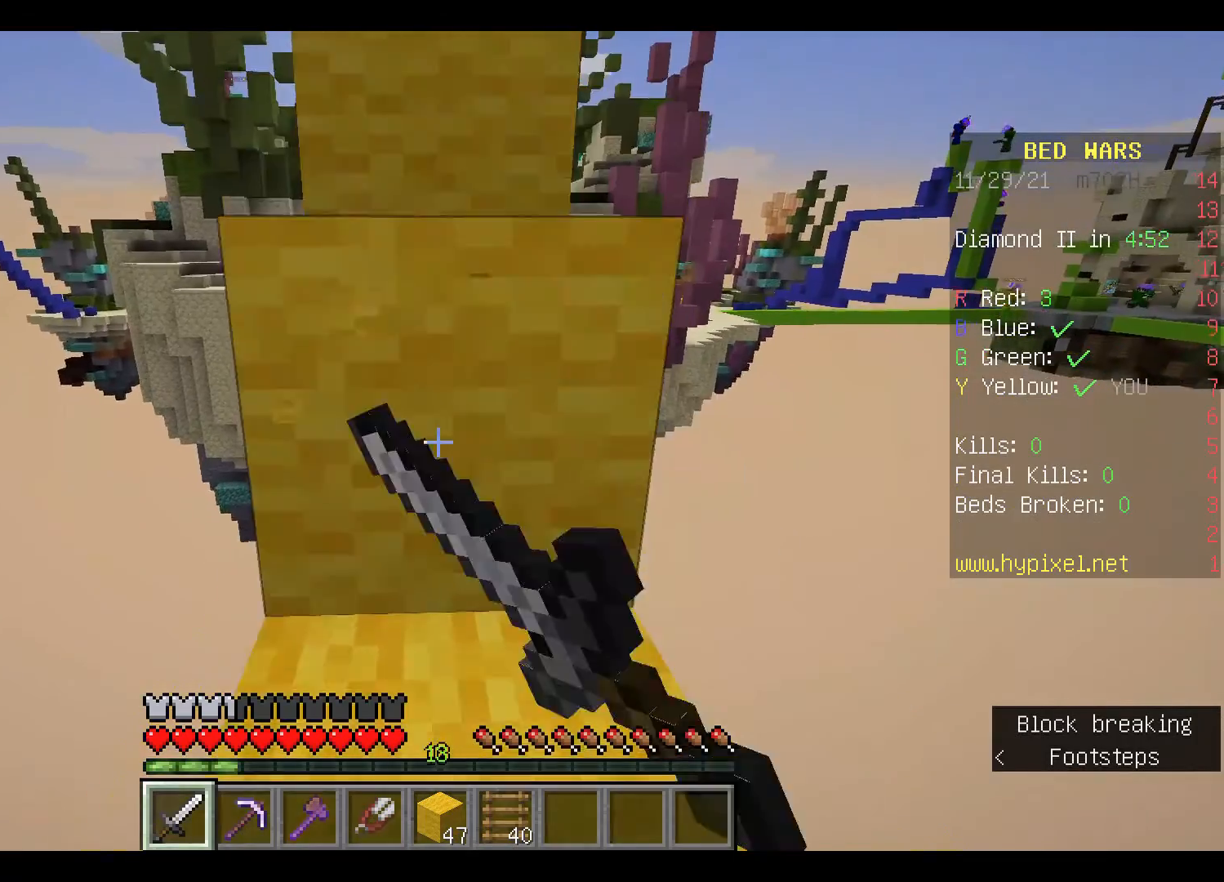
{"keys": ["w"], "mouse": ["left"], "events": [[67, "mouse_left", "down"], [167, "mouse_left", "up"], [267, "mouse_left", "down"], [367, "mouse_left", "up"], [467, "mouse_left", "down"], [500, "space", "up"]]}
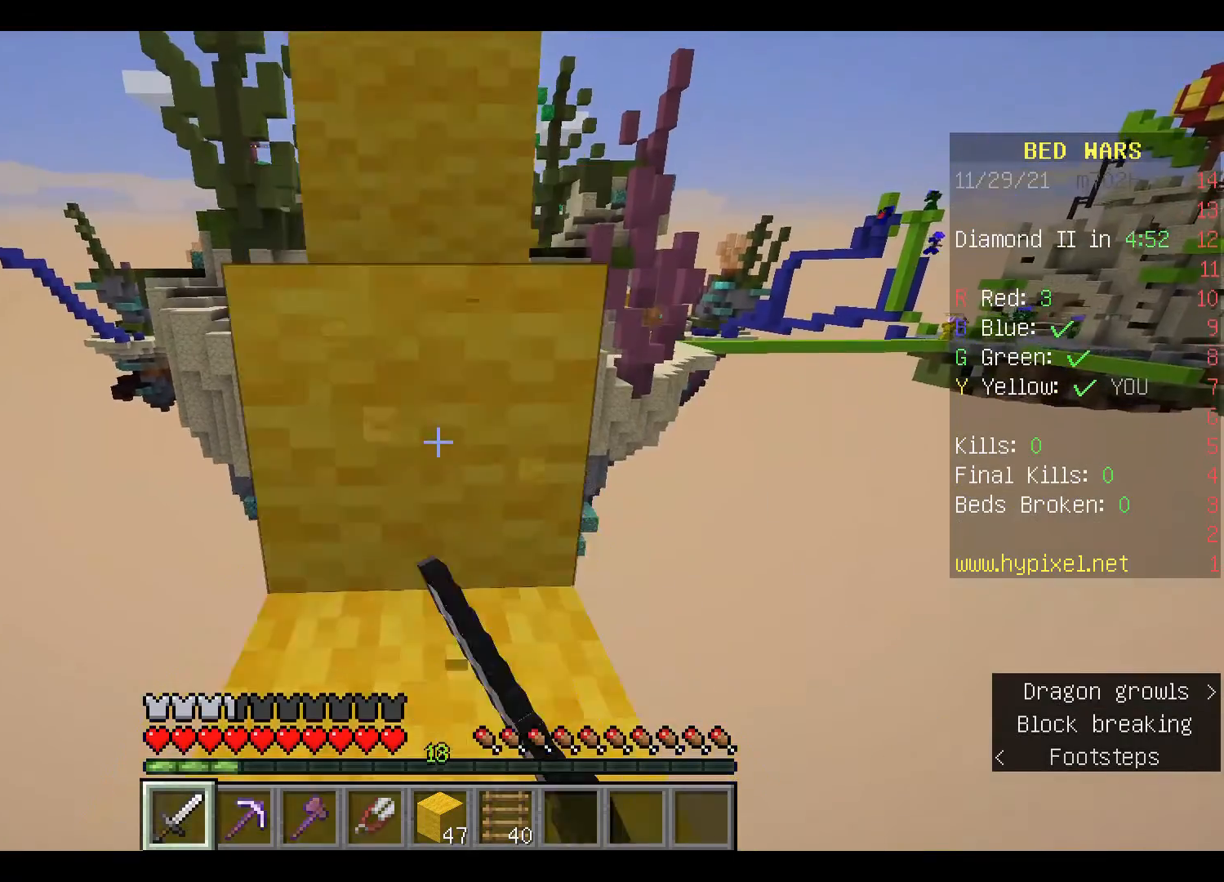
{"keys": ["w"], "mouse": [], "events": [[67, "mouse_left", "up"]]}
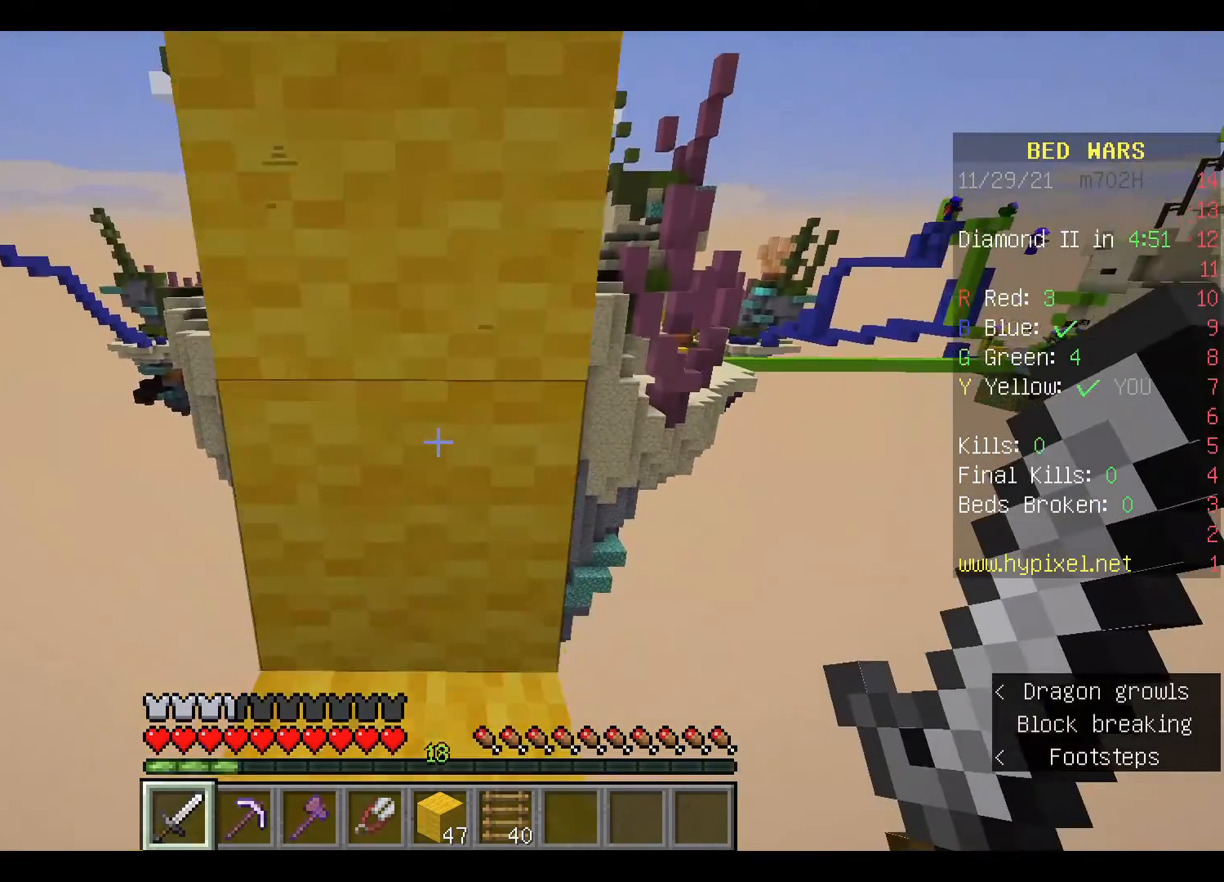
{"keys": ["w"], "mouse": [], "events": []}
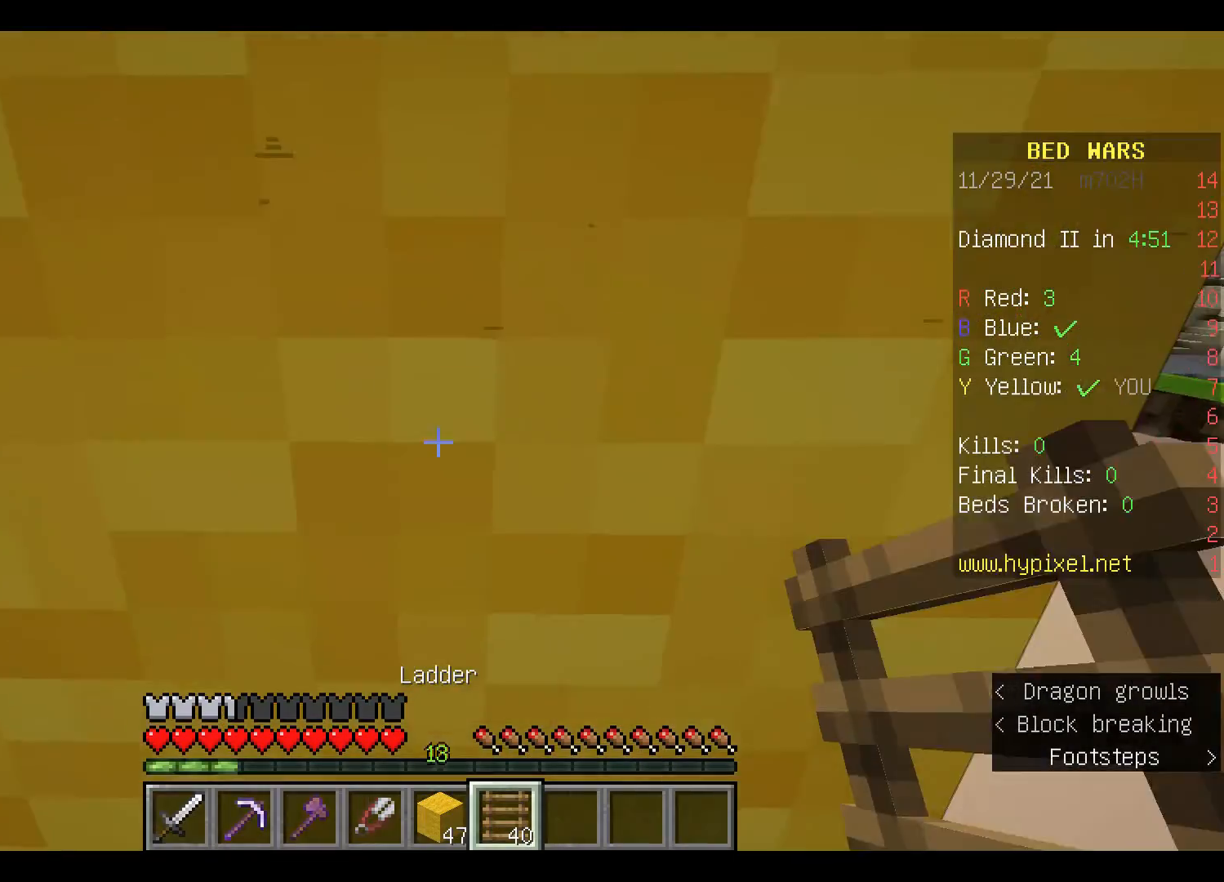
{"keys": [], "mouse": [], "events": [[267, "w", "up"]]}
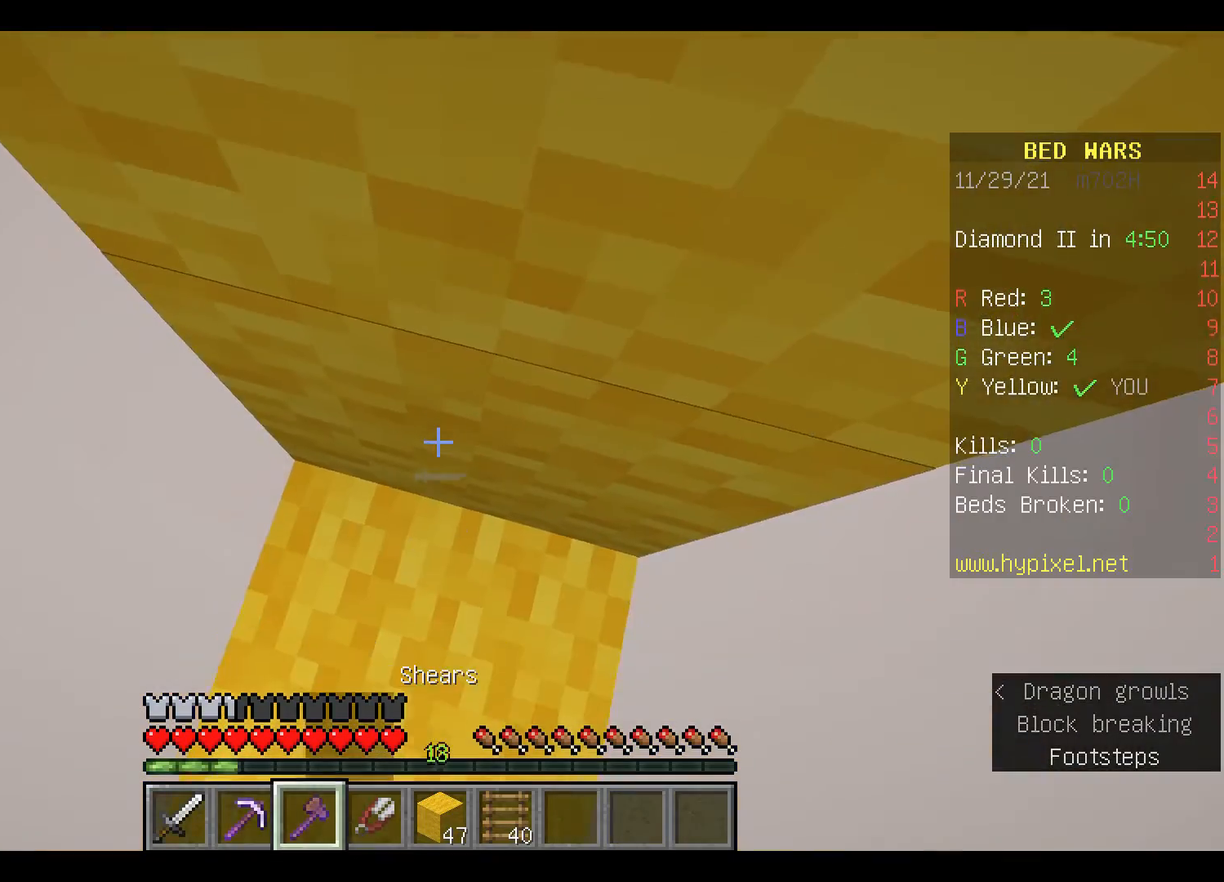
{"keys": ["space"], "mouse": [], "events": [[400, "space", "down"]]}
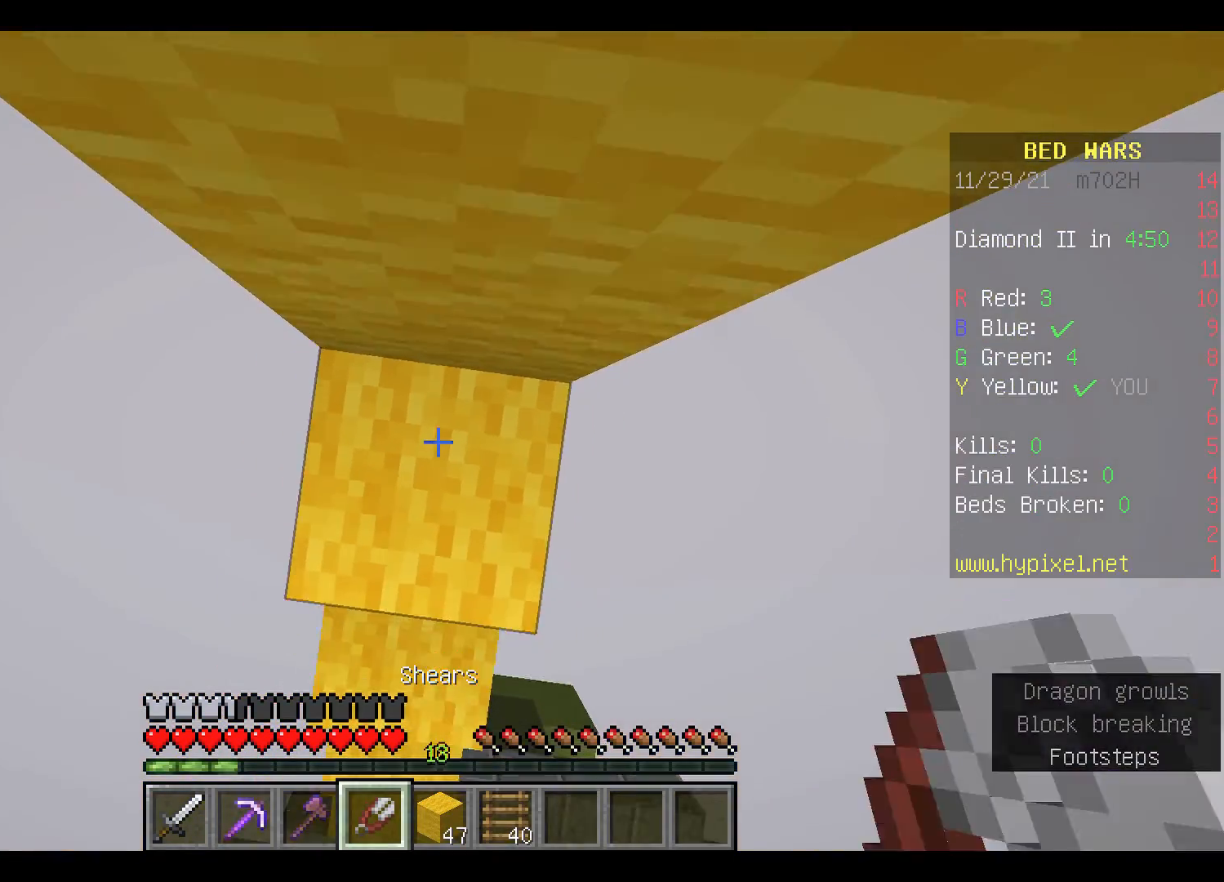
{"keys": ["space"], "mouse": [], "events": [[233, "mouse_right", "down"], [333, "mouse_right", "up"]]}
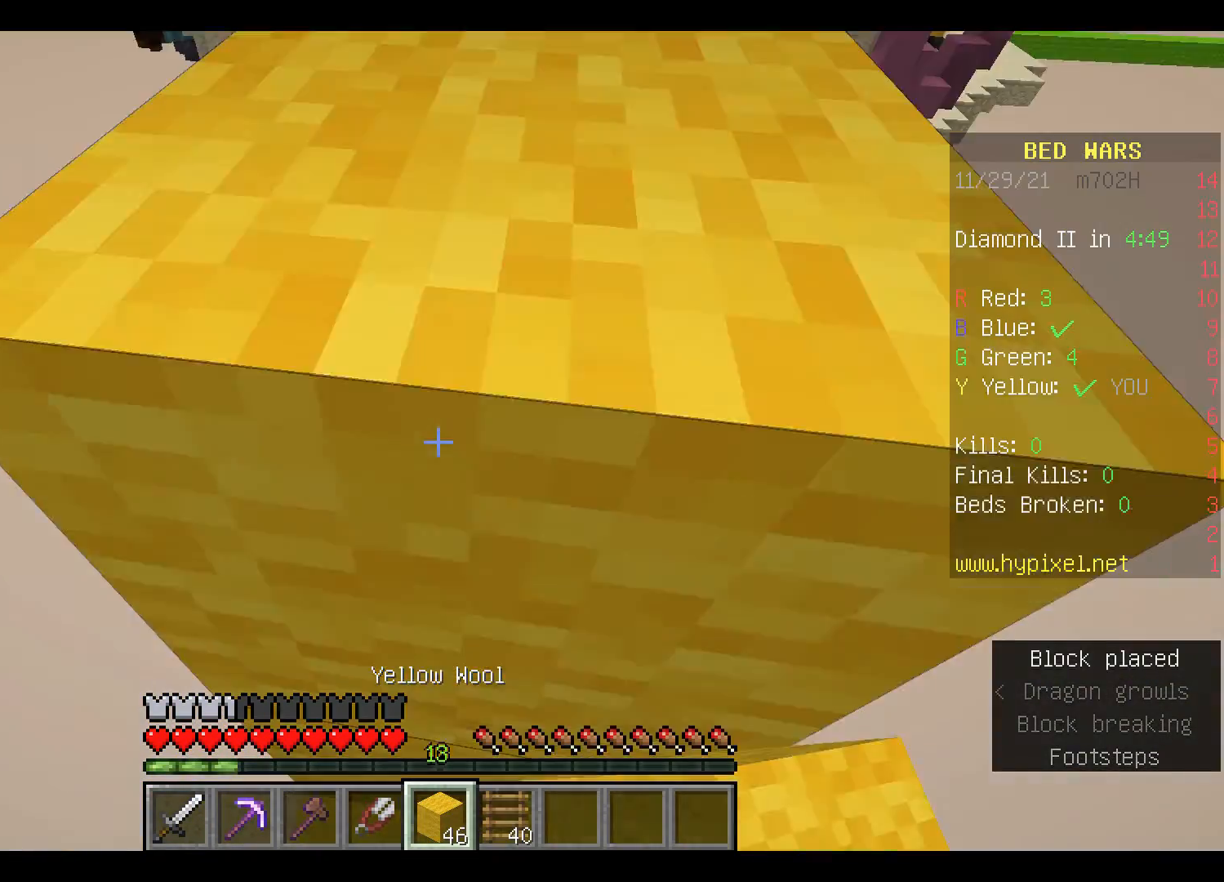
{"keys": ["space", "w"], "mouse": [], "events": [[33, "w", "down"], [400, "mouse_right", "down"], [467, "mouse_right", "up"]]}
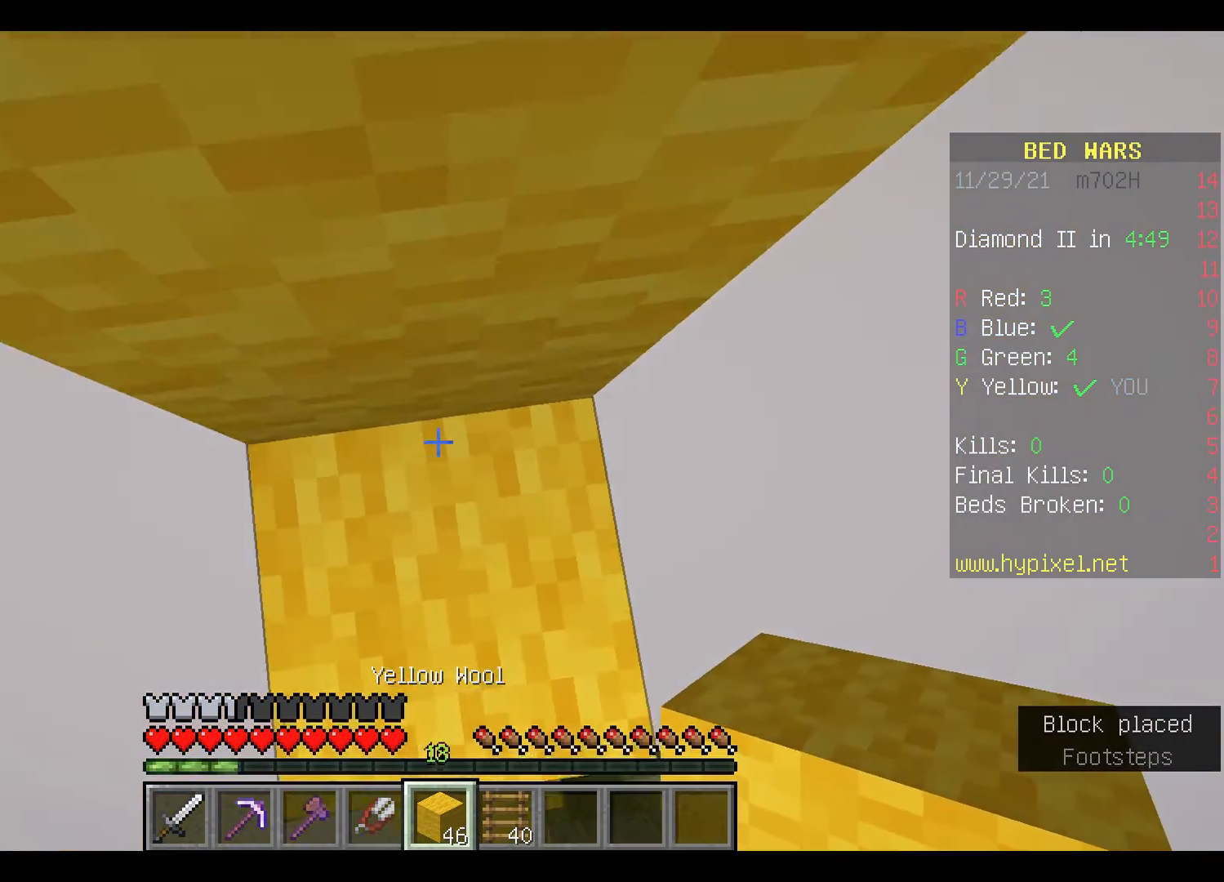
{"keys": ["space", "w"], "mouse": [], "events": [[300, "mouse_right", "down"], [400, "mouse_right", "up"]]}
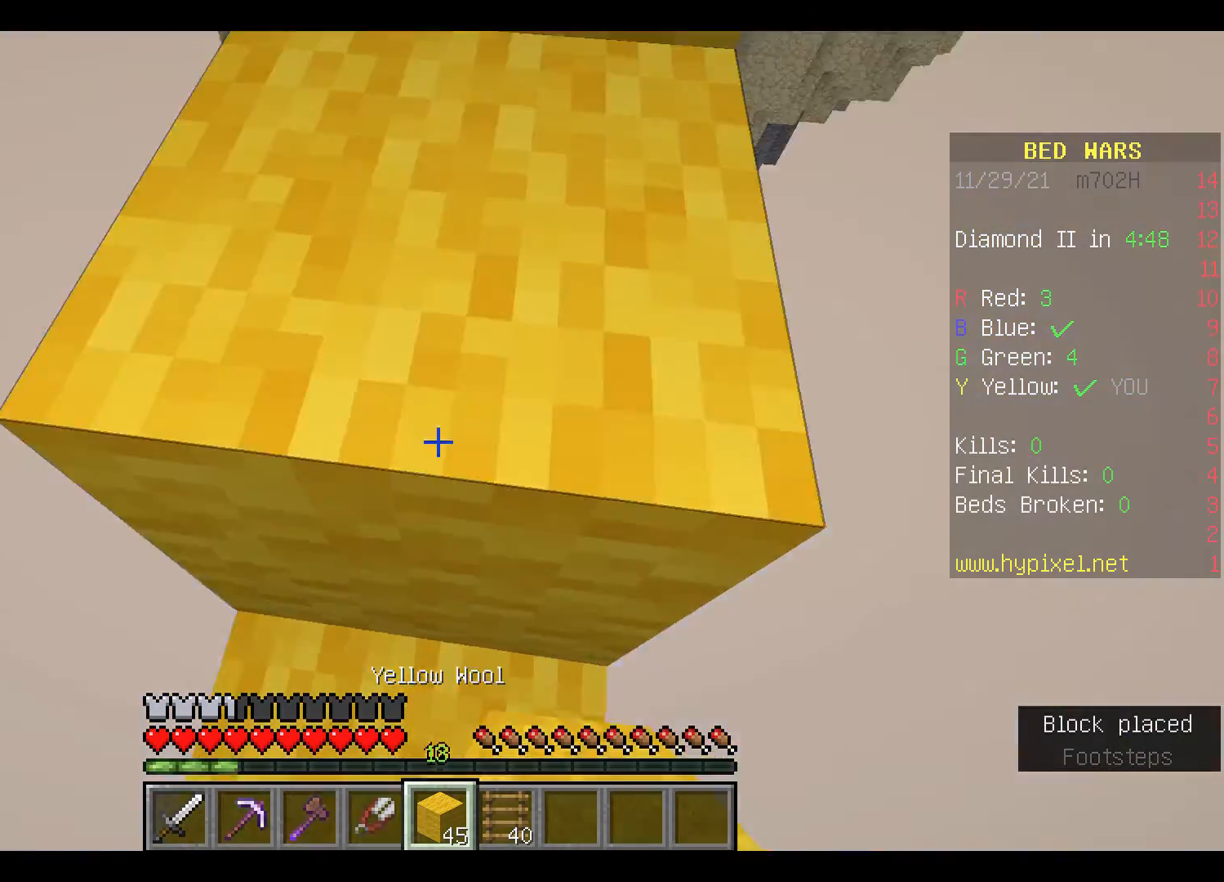
{"keys": ["space", "w"], "mouse": [], "events": []}
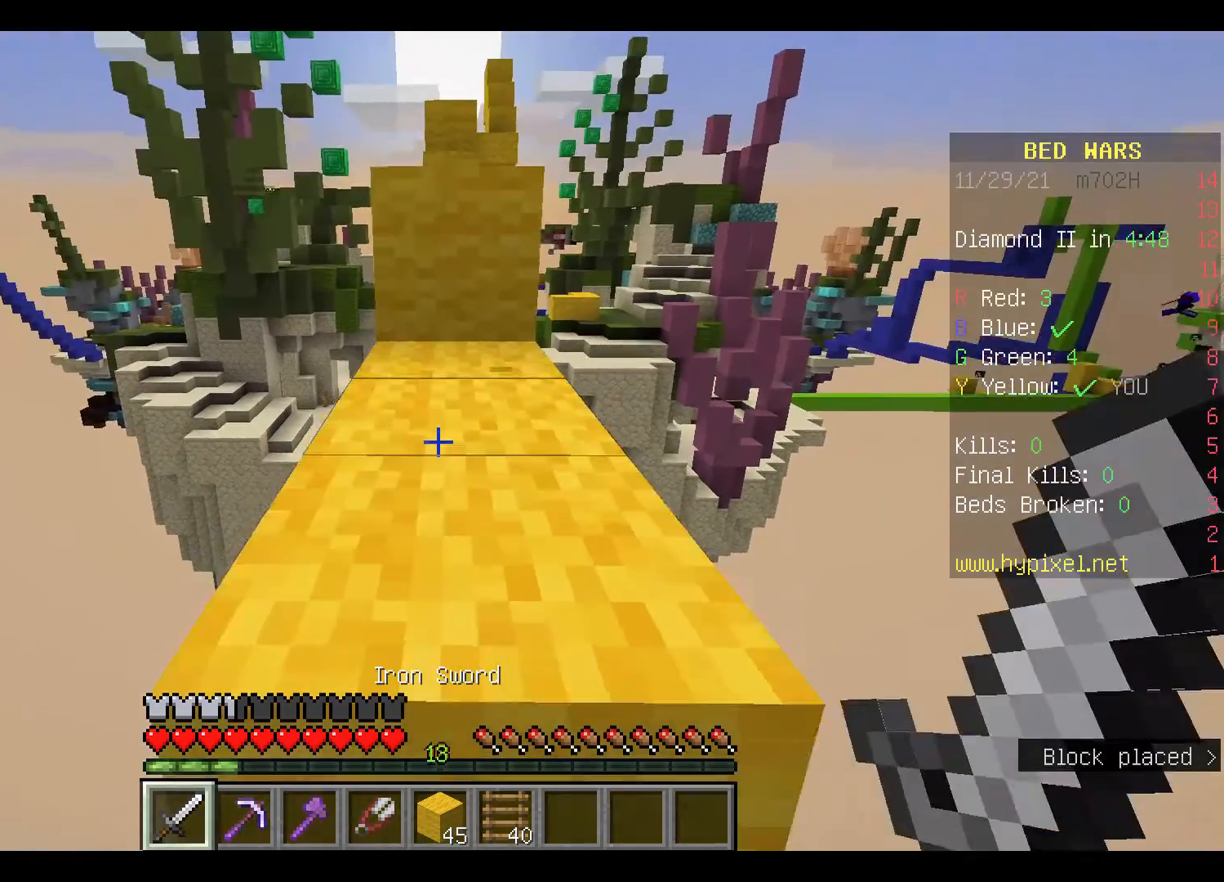
{"keys": ["w"], "mouse": [], "events": [[67, "mouse_left", "down"], [200, "mouse_left", "up"], [300, "mouse_left", "down"], [333, "space", "up"], [433, "mouse_left", "up"]]}